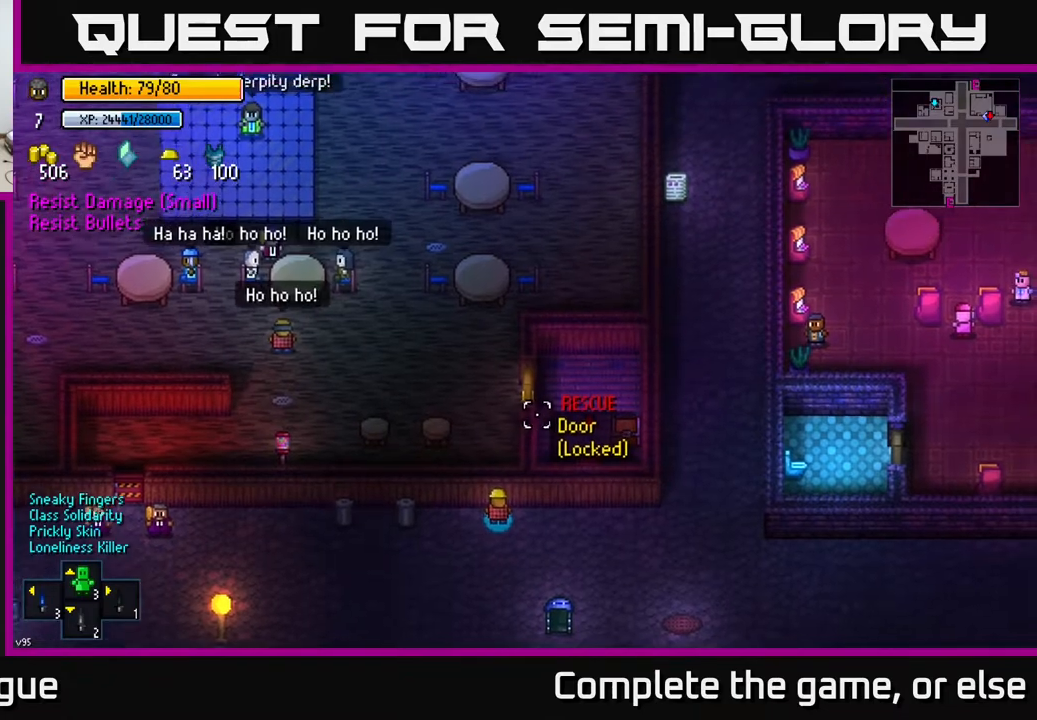
Gameplay with a controller (Xbox layout); each line is a JSON object with the inputs held at the frame after it. "events" lists button and stick changes between this image and that frame as [ms after this image, input, new state], when the widget could be followed in between.
{"buttons": [], "left_stick": "left", "right_stick": "up", "events": [[333, "left_stick", "left"]]}
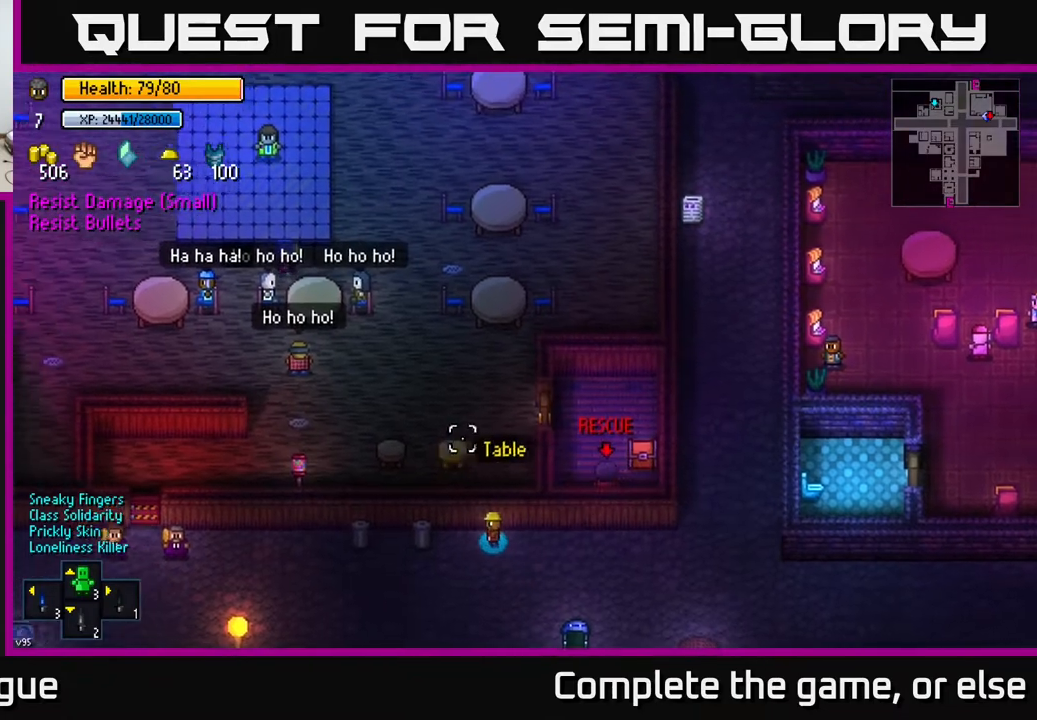
{"buttons": [], "left_stick": "down-left", "right_stick": "up-left", "events": [[17, "right_stick", "up-left"], [367, "left_stick", "down-left"]]}
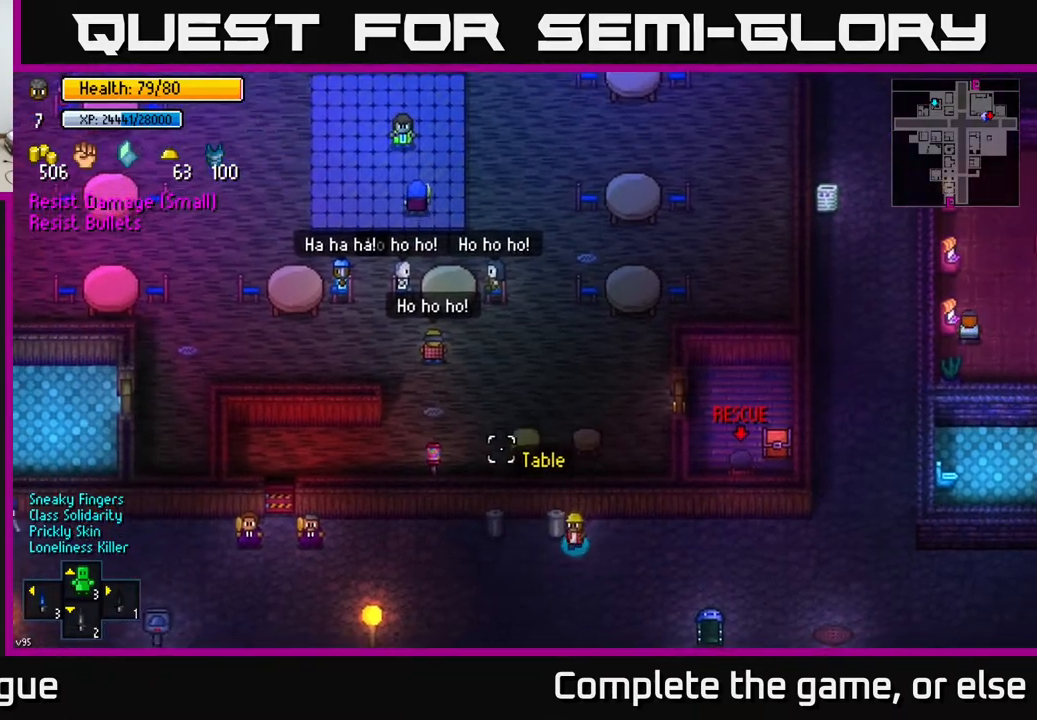
{"buttons": [], "left_stick": "right", "right_stick": "up-left", "events": [[50, "left_stick", "left"], [183, "left_stick", "up"], [233, "left_stick", "up-right"], [350, "left_stick", "right"]]}
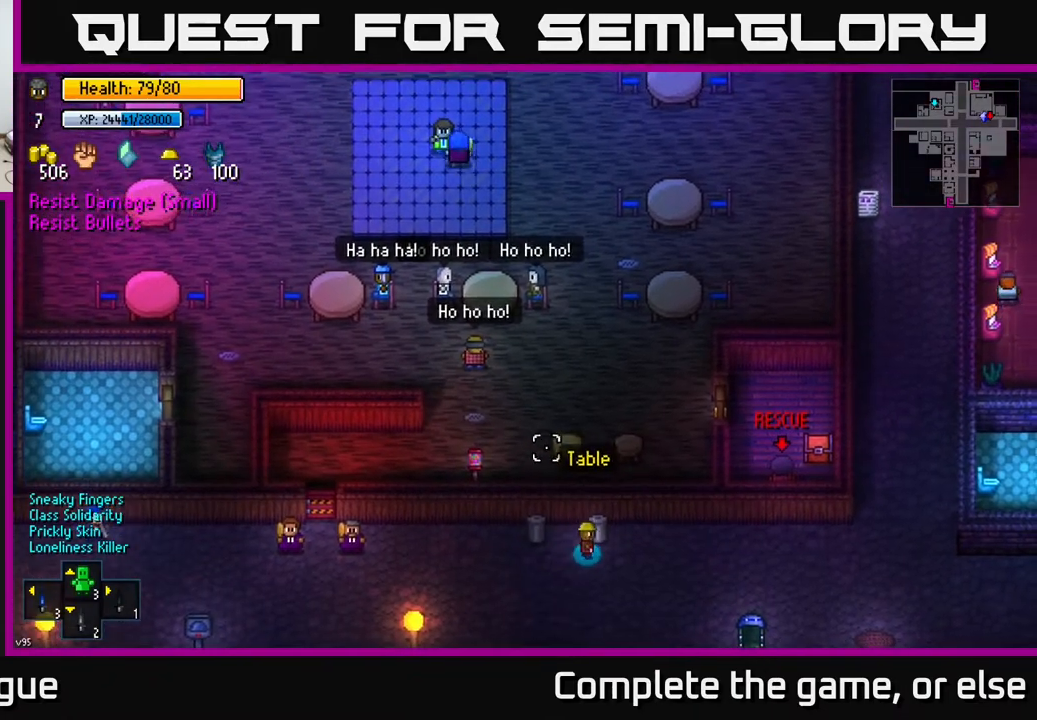
{"buttons": [], "left_stick": "right", "right_stick": "up-left", "events": []}
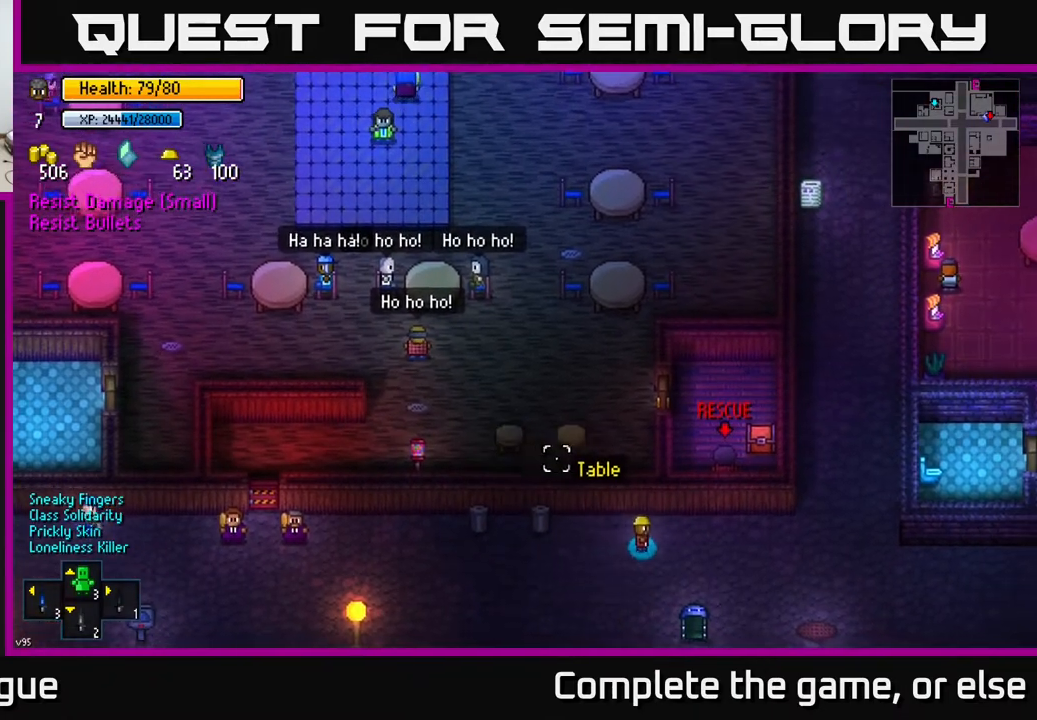
{"buttons": [], "left_stick": "right", "right_stick": "up-left", "events": []}
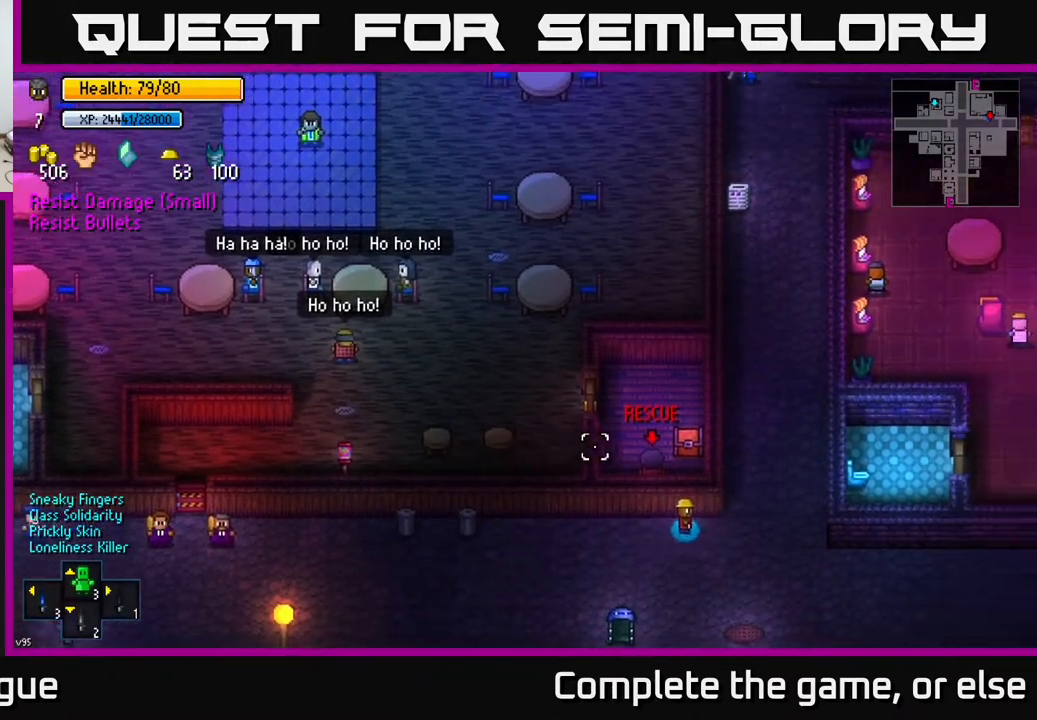
{"buttons": [], "left_stick": "up", "right_stick": "up-left", "events": [[367, "left_stick", "up"]]}
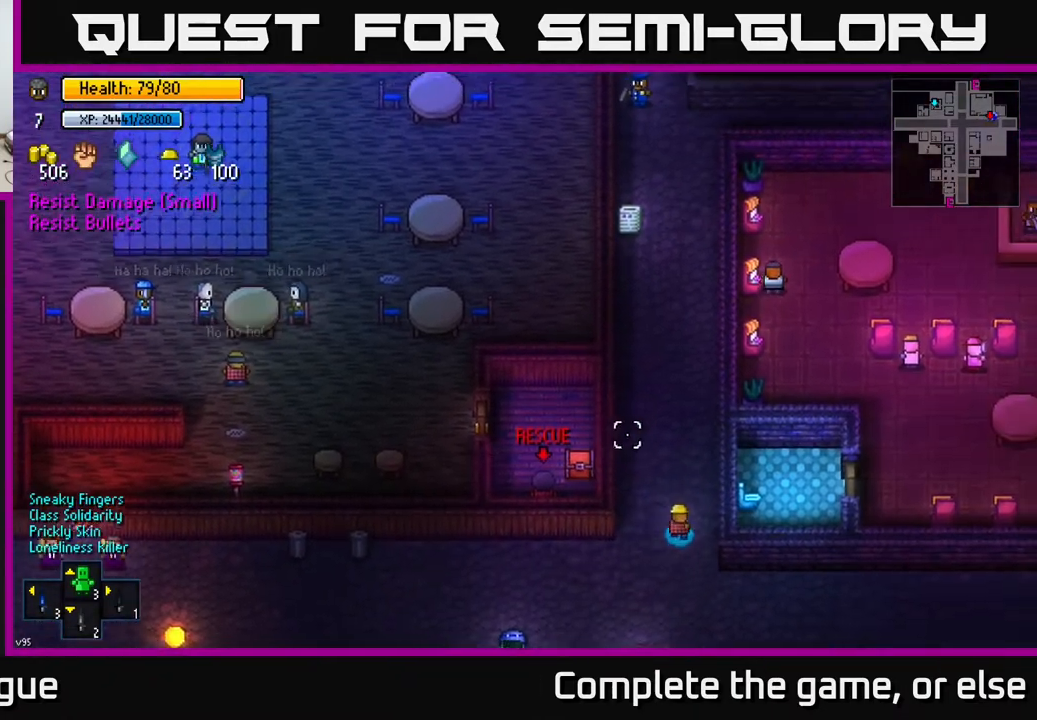
{"buttons": [], "left_stick": "up", "right_stick": "up-left", "events": []}
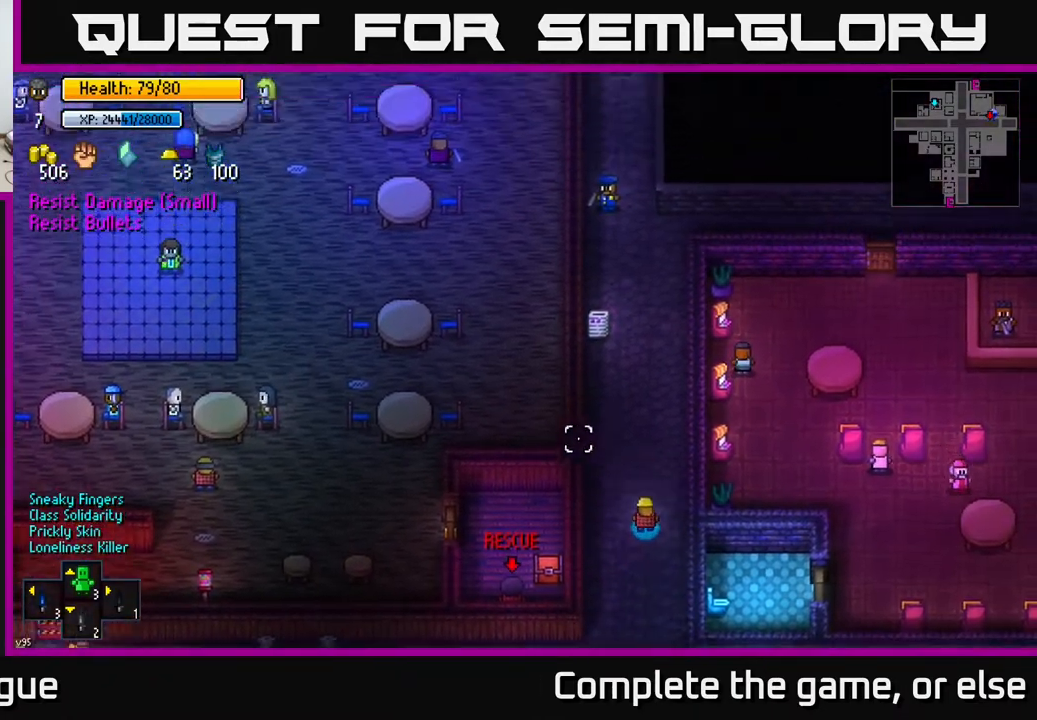
{"buttons": [], "left_stick": "up", "right_stick": "up-left", "events": []}
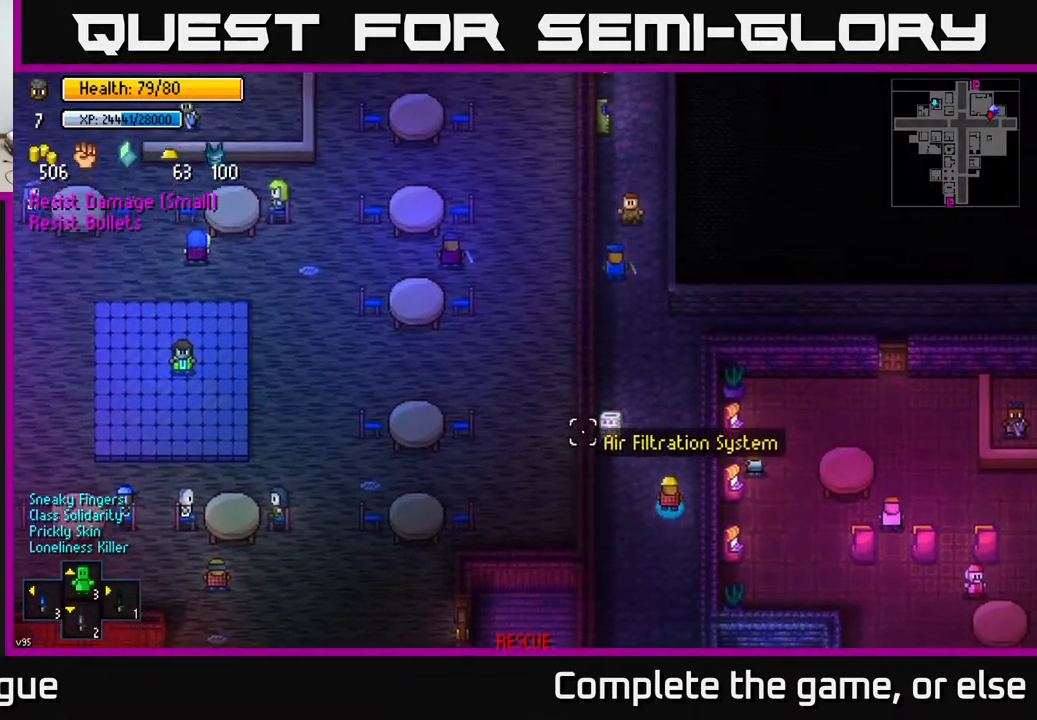
{"buttons": [], "left_stick": "up-left", "right_stick": "up-left", "events": [[33, "left_stick", "up-right"], [217, "left_stick", "up"], [333, "left_stick", "up-left"]]}
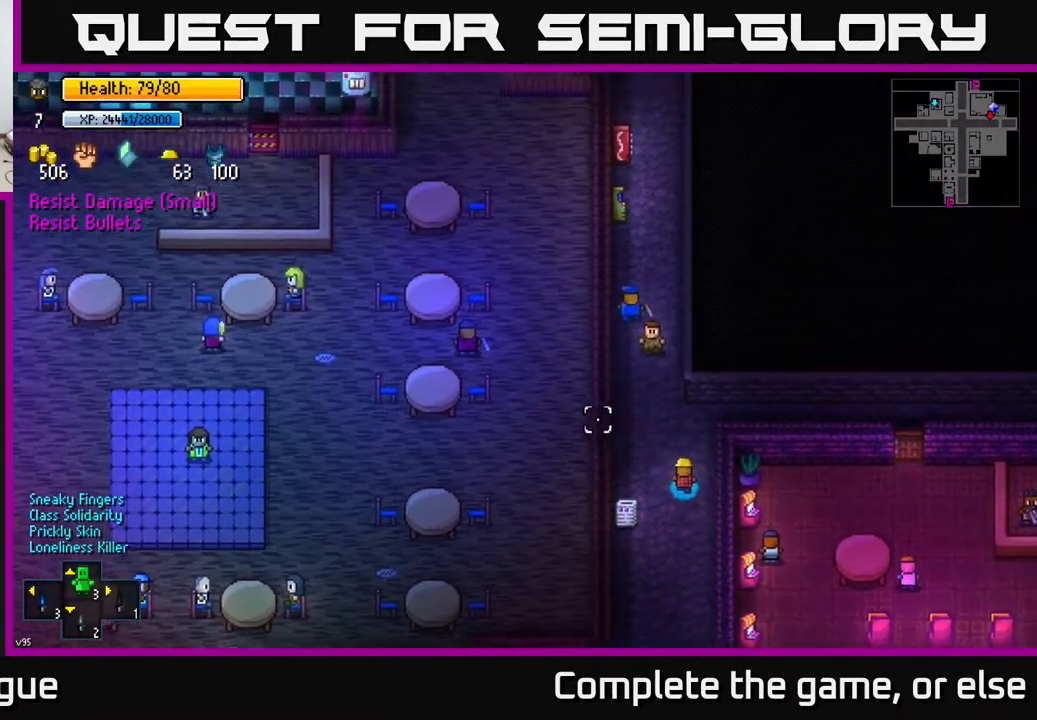
{"buttons": [], "left_stick": "up", "right_stick": "left", "events": [[50, "left_stick", "up"], [117, "right_stick", "left"], [283, "left_stick", "up-left"], [400, "left_stick", "up"]]}
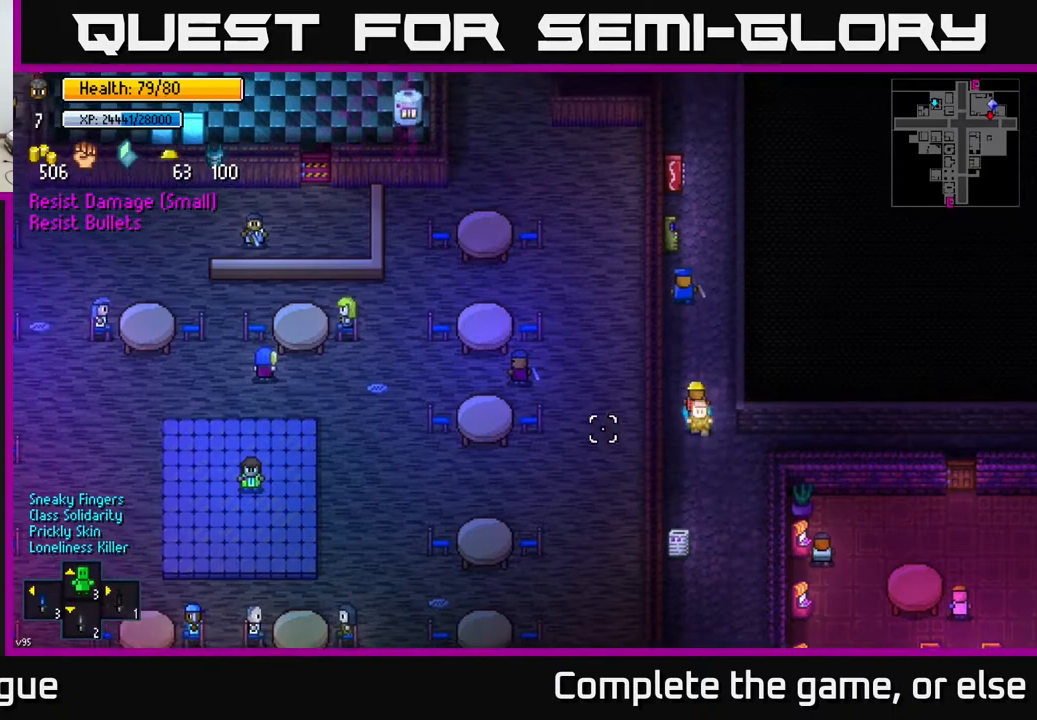
{"buttons": [], "left_stick": "up-right", "right_stick": "up-left", "events": [[133, "right_stick", "up-left"], [283, "left_stick", "up-right"]]}
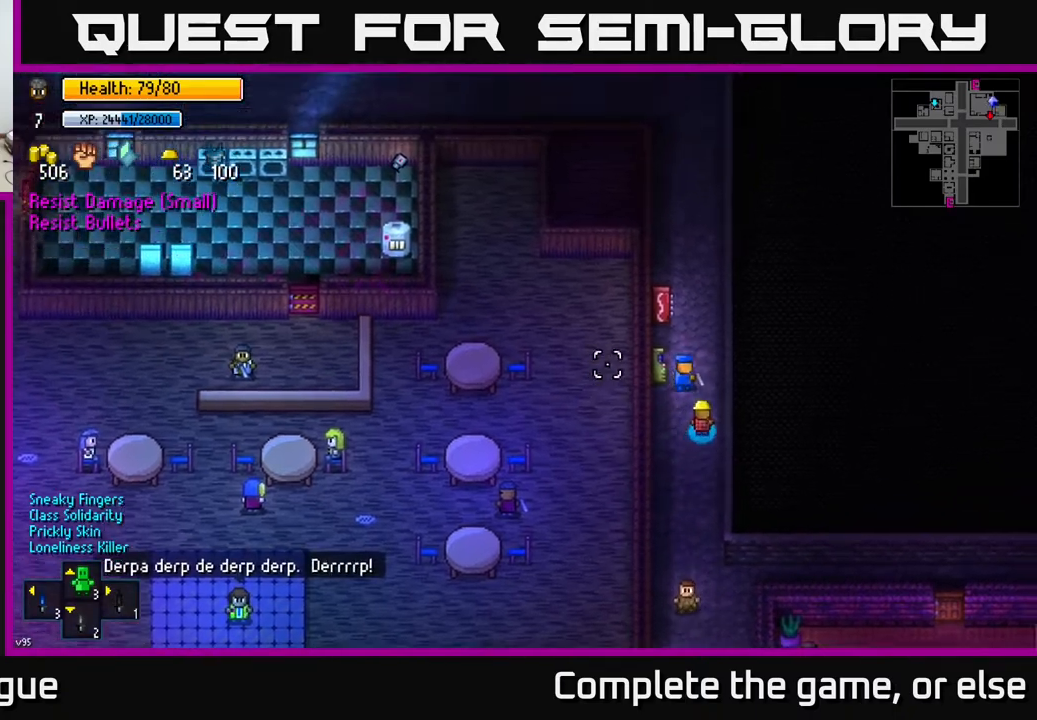
{"buttons": [], "left_stick": "up", "right_stick": "left", "events": [[150, "left_stick", "up"], [400, "right_stick", "left"]]}
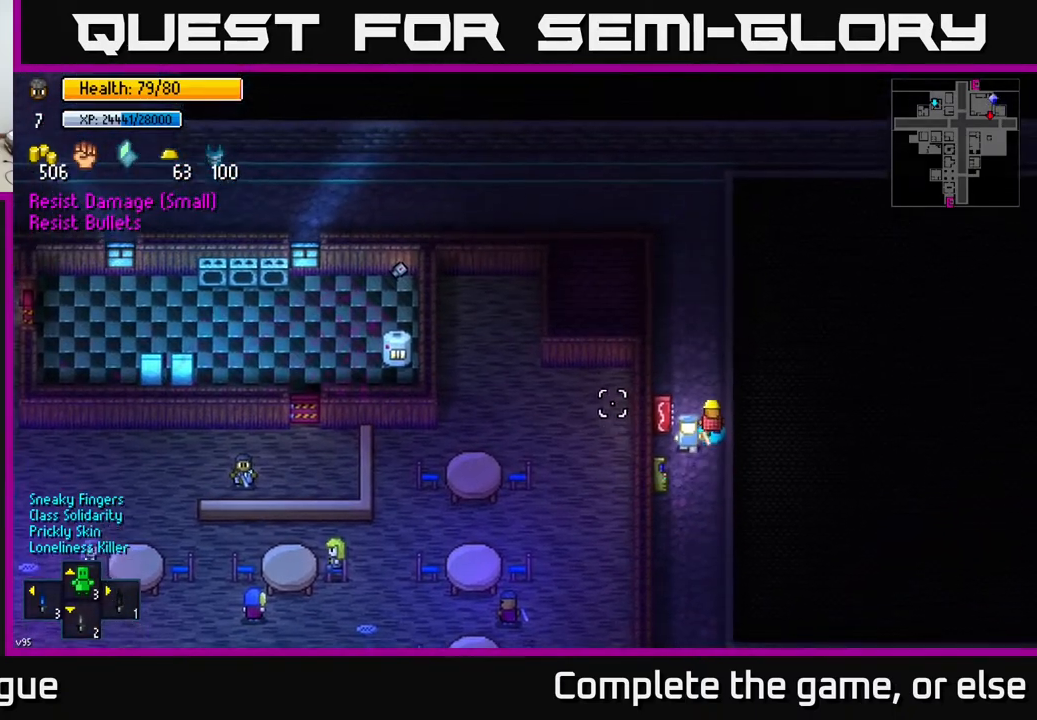
{"buttons": [], "left_stick": "up", "right_stick": "left", "events": []}
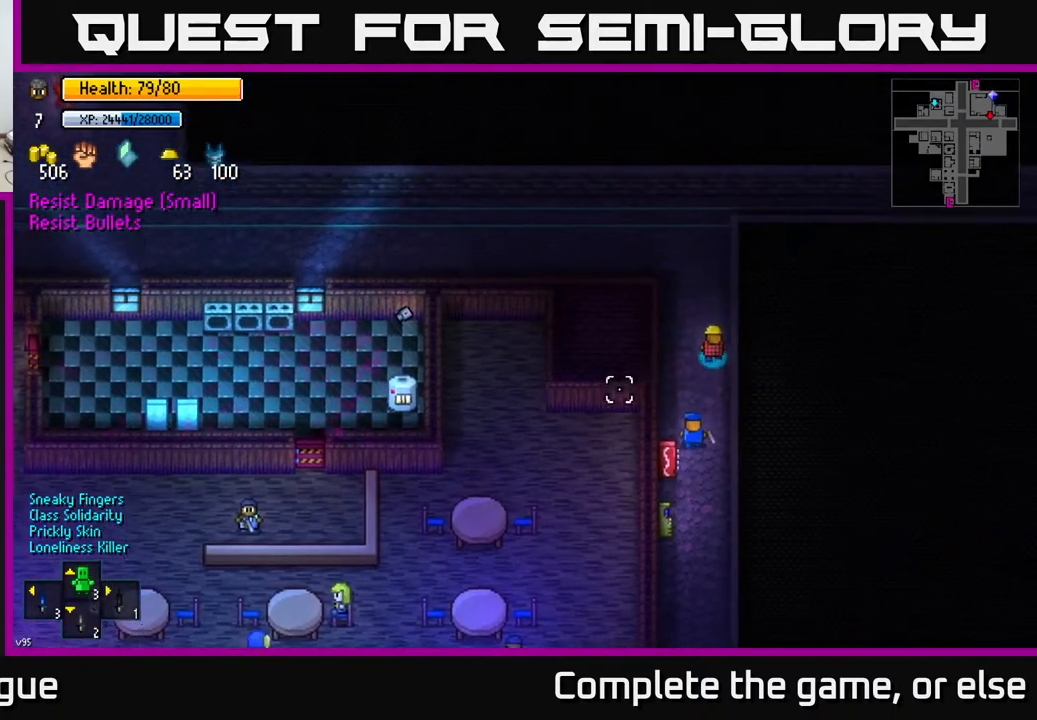
{"buttons": [], "left_stick": "left", "right_stick": "down-left", "events": [[200, "left_stick", "up-left"], [200, "right_stick", "down-left"], [383, "left_stick", "left"]]}
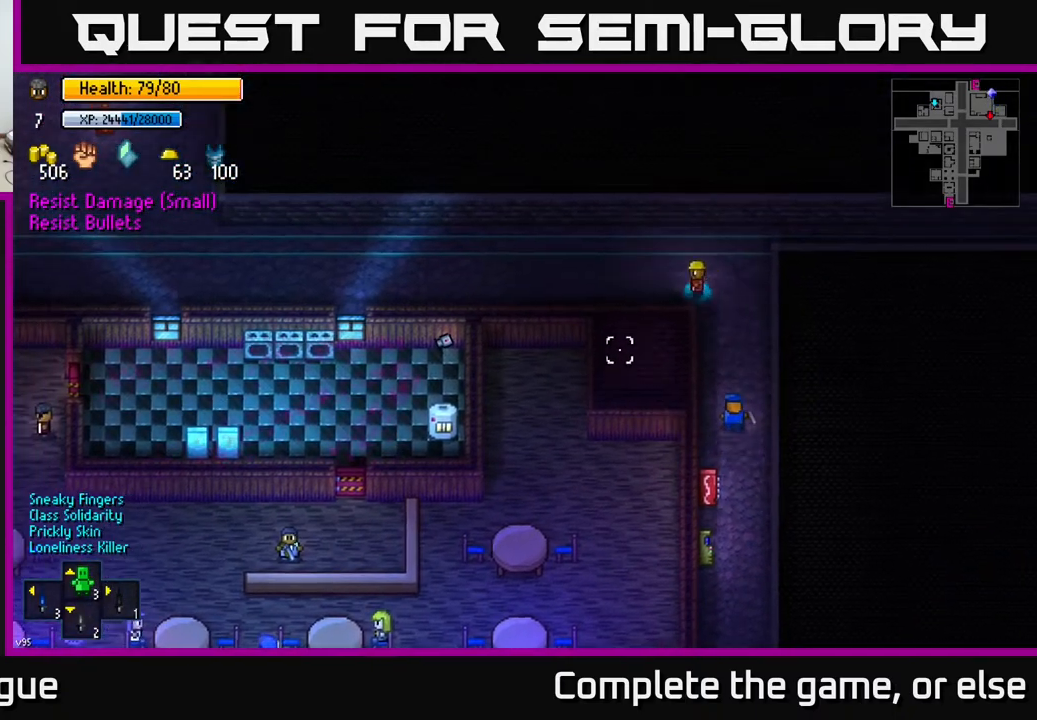
{"buttons": [], "left_stick": "left", "right_stick": "down-left", "events": []}
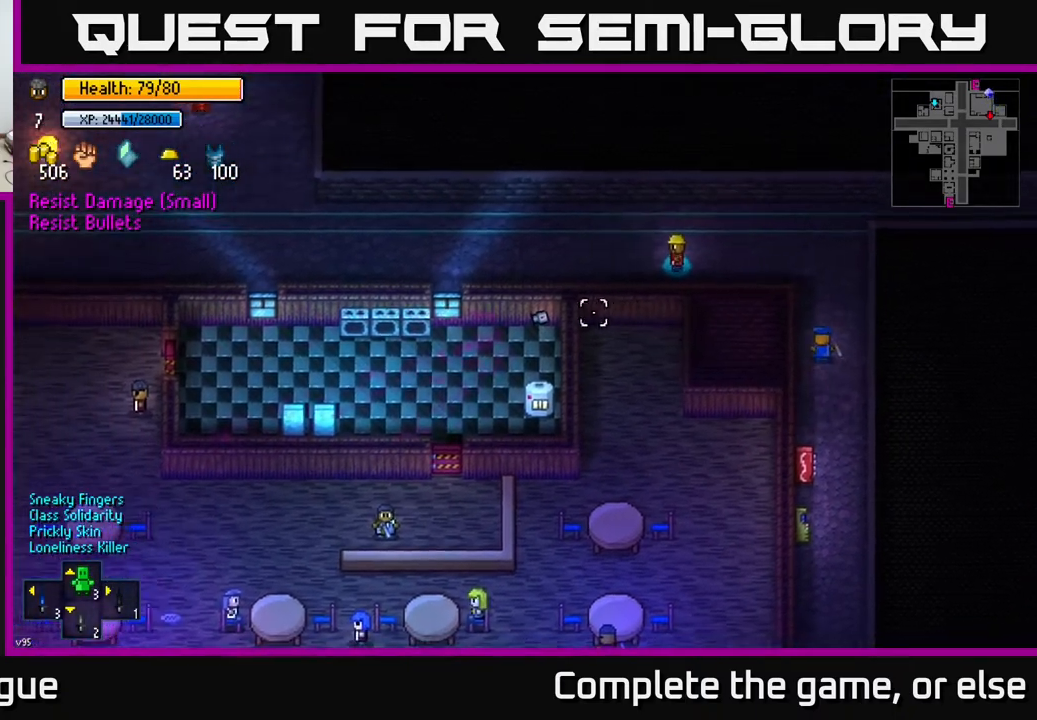
{"buttons": [], "left_stick": "left", "right_stick": "down-left", "events": []}
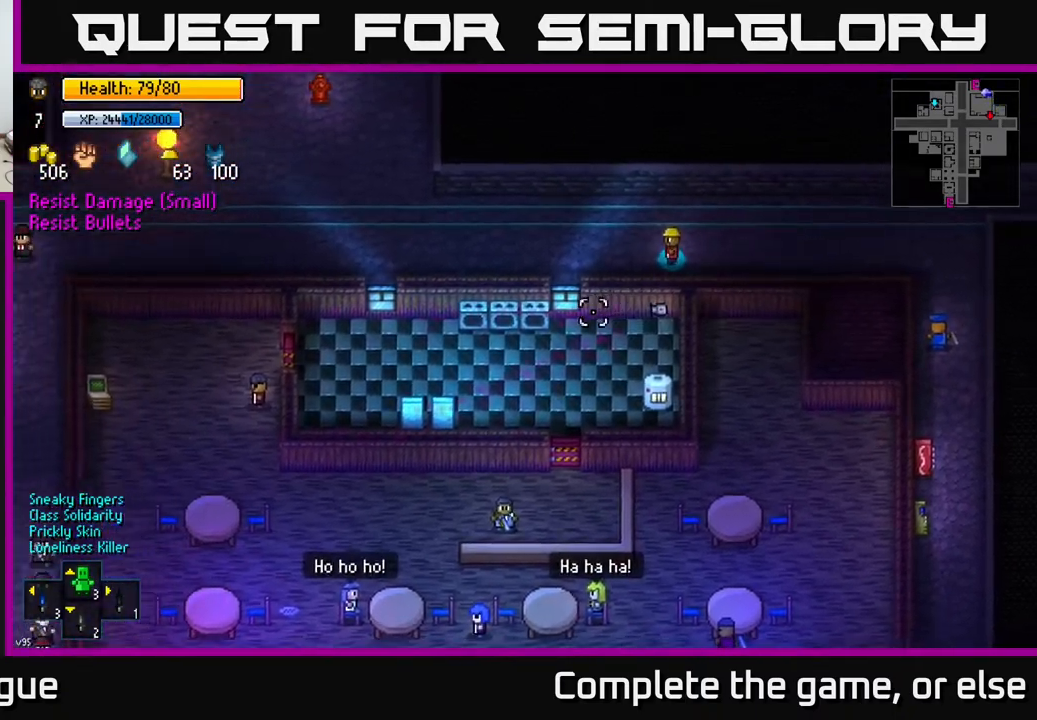
{"buttons": [], "left_stick": "left", "right_stick": "down-left", "events": []}
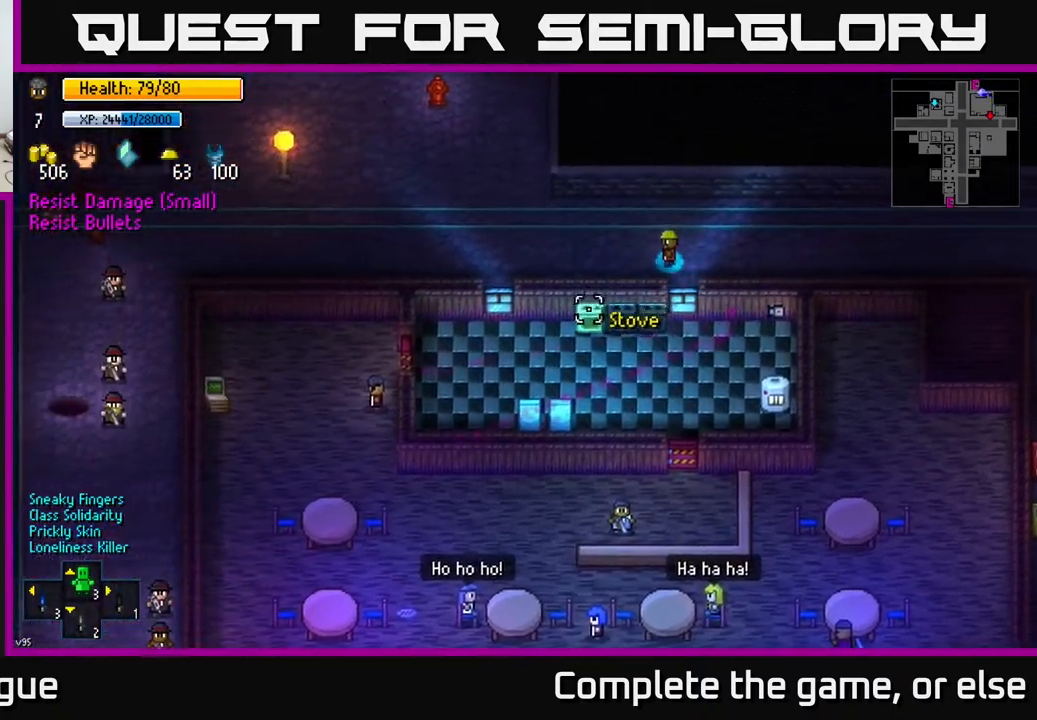
{"buttons": [], "left_stick": "left", "right_stick": "down-left", "events": []}
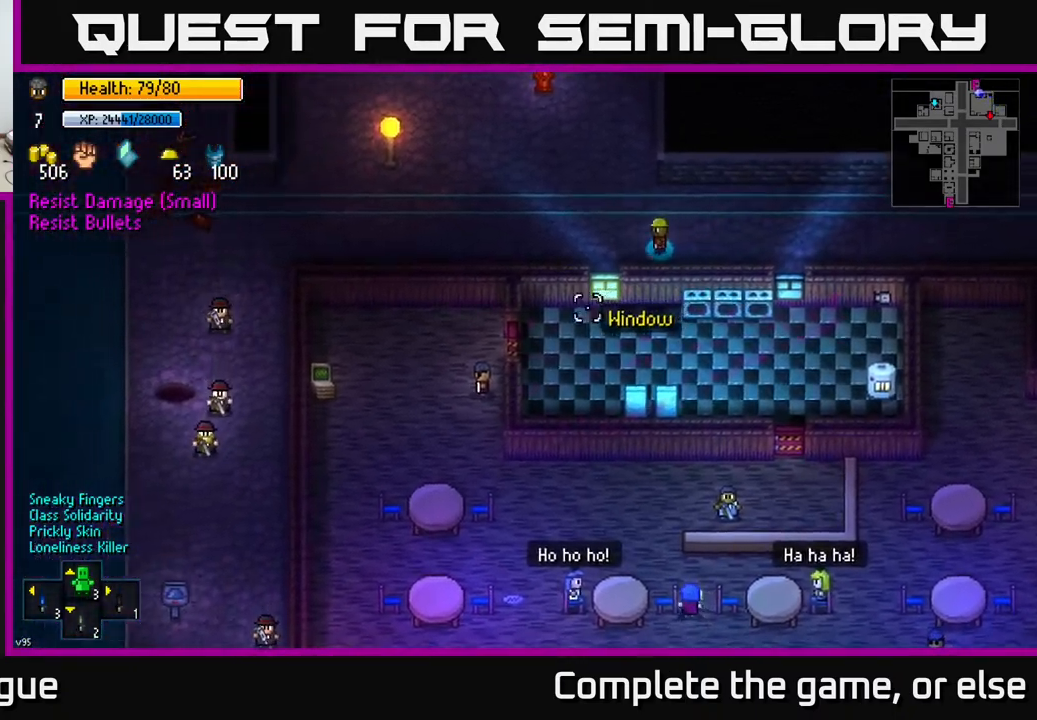
{"buttons": [], "left_stick": "left", "right_stick": "down-left", "events": []}
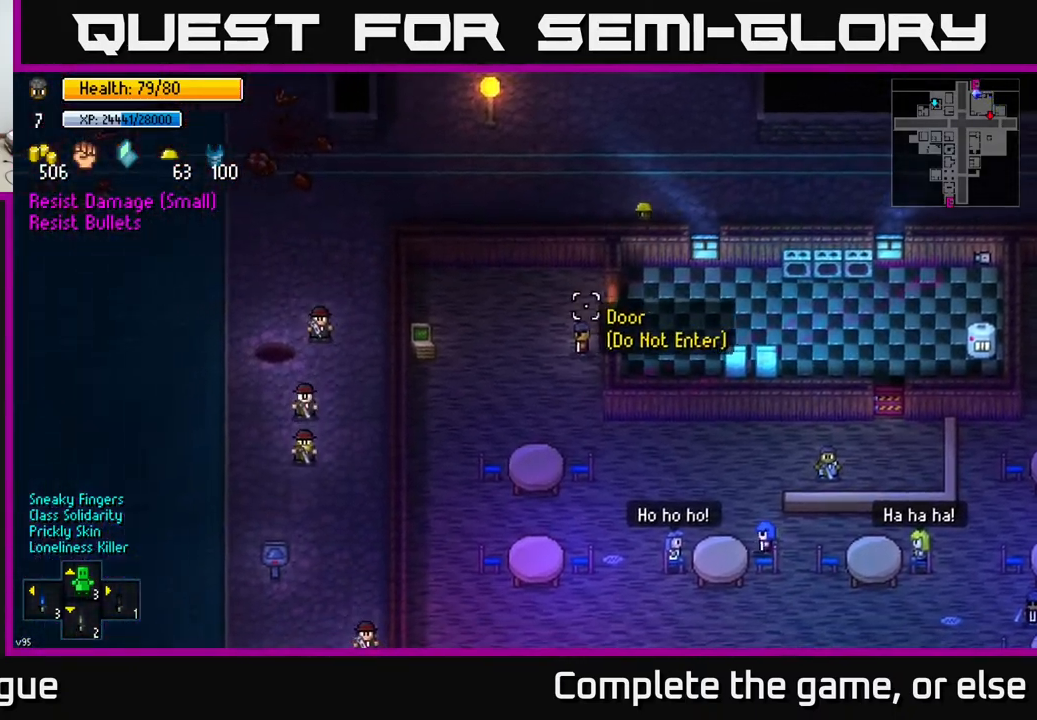
{"buttons": [], "left_stick": "left", "right_stick": "center", "events": [[300, "right_stick", "center"]]}
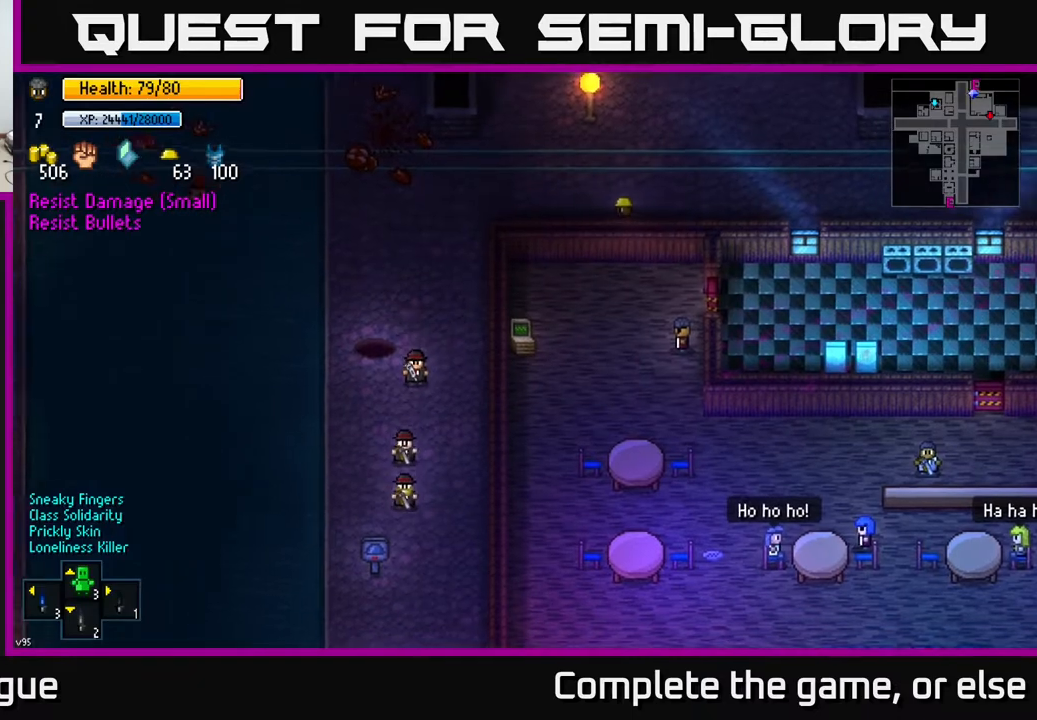
{"buttons": [], "left_stick": "down-left", "right_stick": "center", "events": [[450, "left_stick", "down-left"]]}
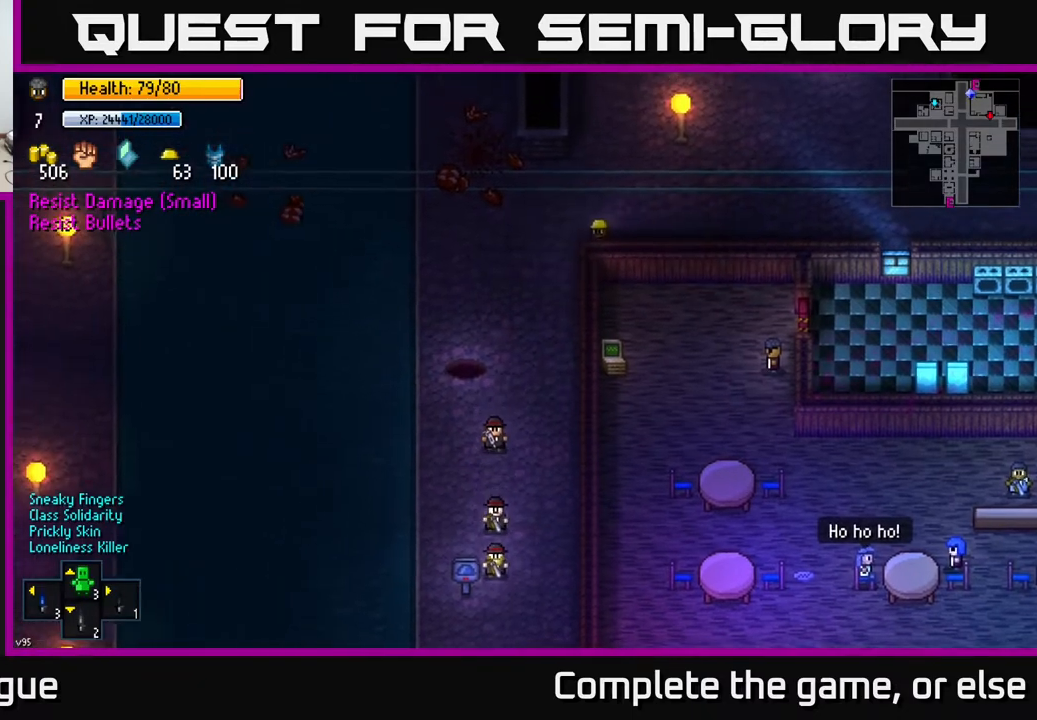
{"buttons": [], "left_stick": "down", "right_stick": "down", "events": [[117, "left_stick", "down"], [167, "right_stick", "down"]]}
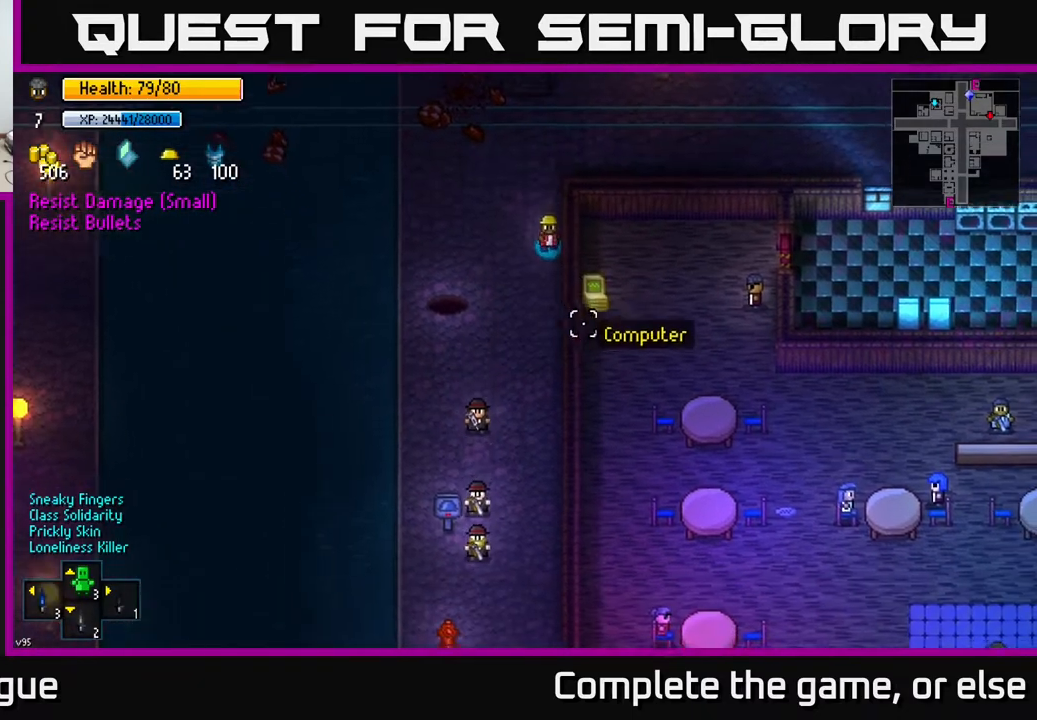
{"buttons": ["L2"], "left_stick": "center", "right_stick": "right", "events": [[83, "right_stick", "right"], [400, "left_stick", "center"], [483, "L2", "down"]]}
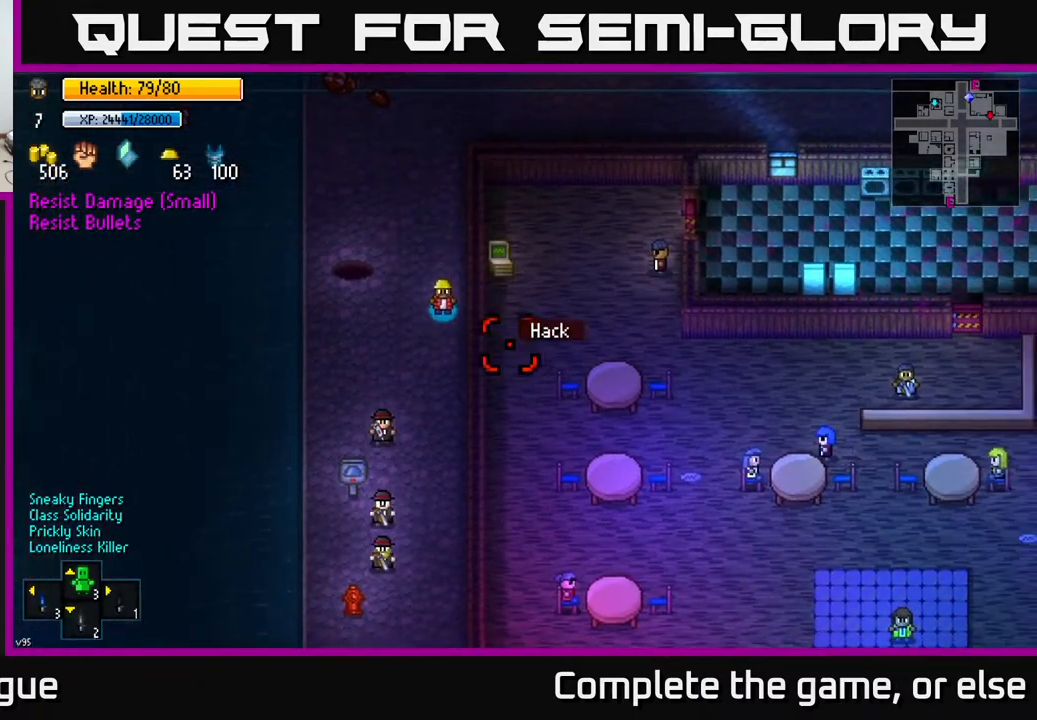
{"buttons": [], "left_stick": "center", "right_stick": "center", "events": [[50, "L2", "up"], [83, "right_stick", "center"], [267, "right_stick", "up"], [467, "right_stick", "center"]]}
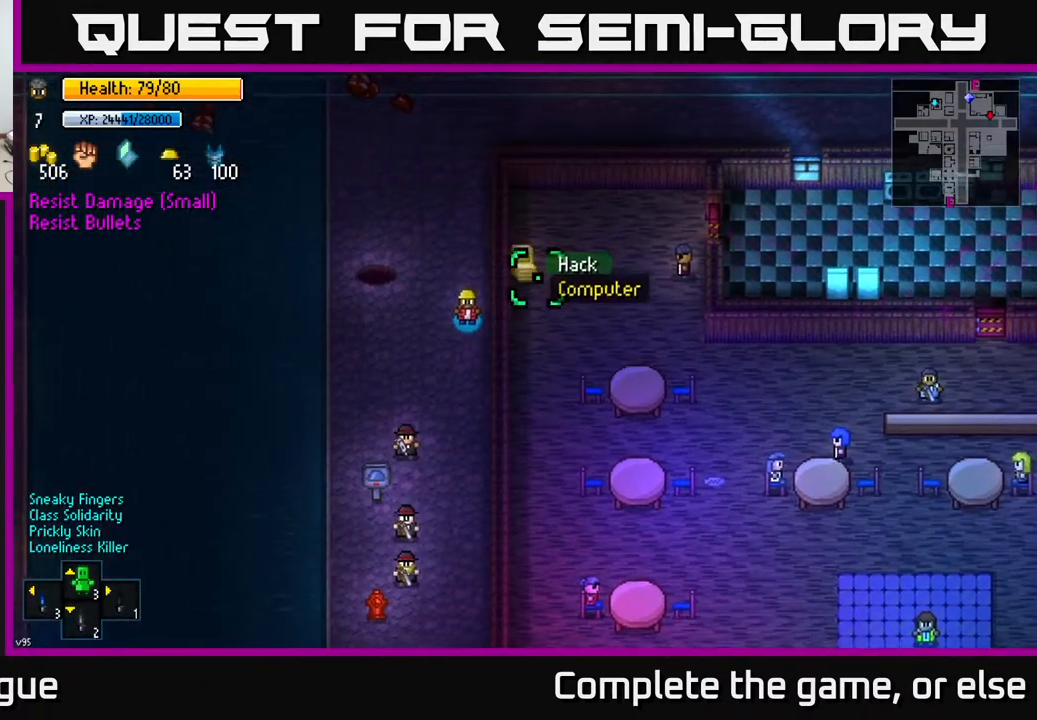
{"buttons": [], "left_stick": "center", "right_stick": "center", "events": [[200, "A", "down"], [267, "A", "up"]]}
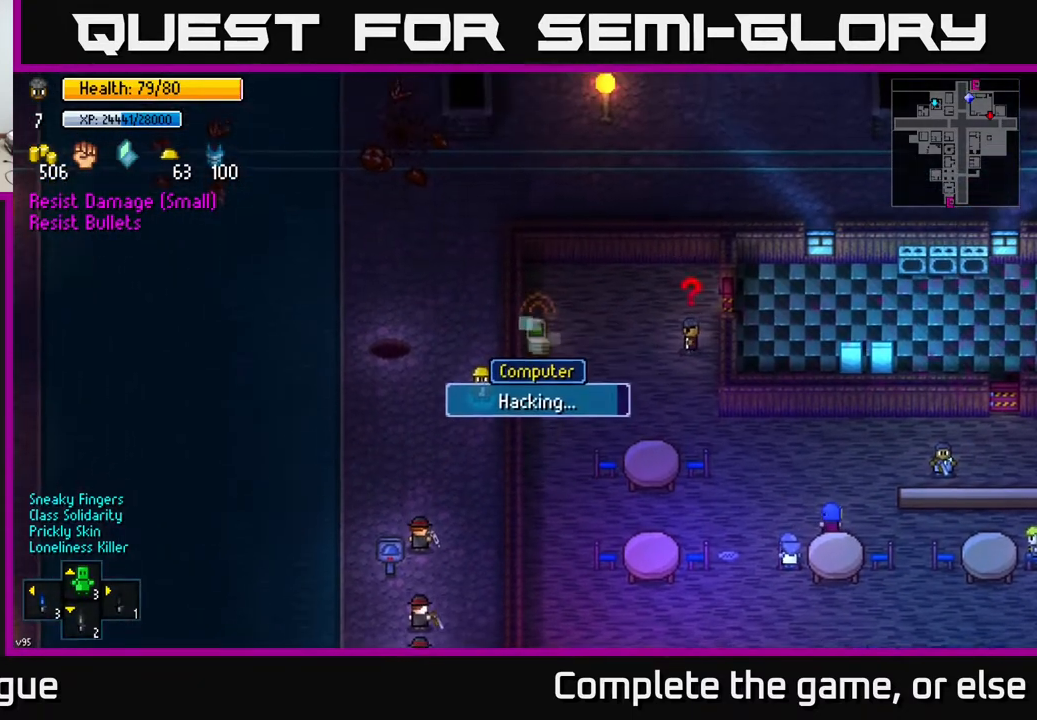
{"buttons": [], "left_stick": "down", "right_stick": "down", "events": [[67, "right_stick", "down"], [283, "left_stick", "down"]]}
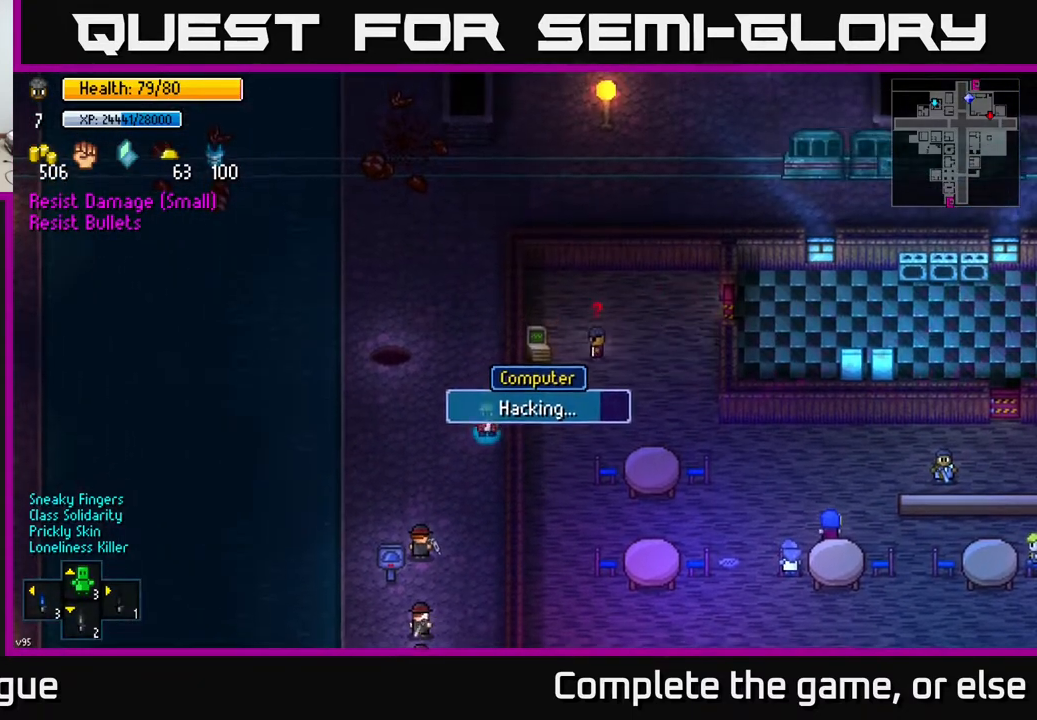
{"buttons": [], "left_stick": "down", "right_stick": "down", "events": [[67, "left_stick", "center"], [150, "left_stick", "down"]]}
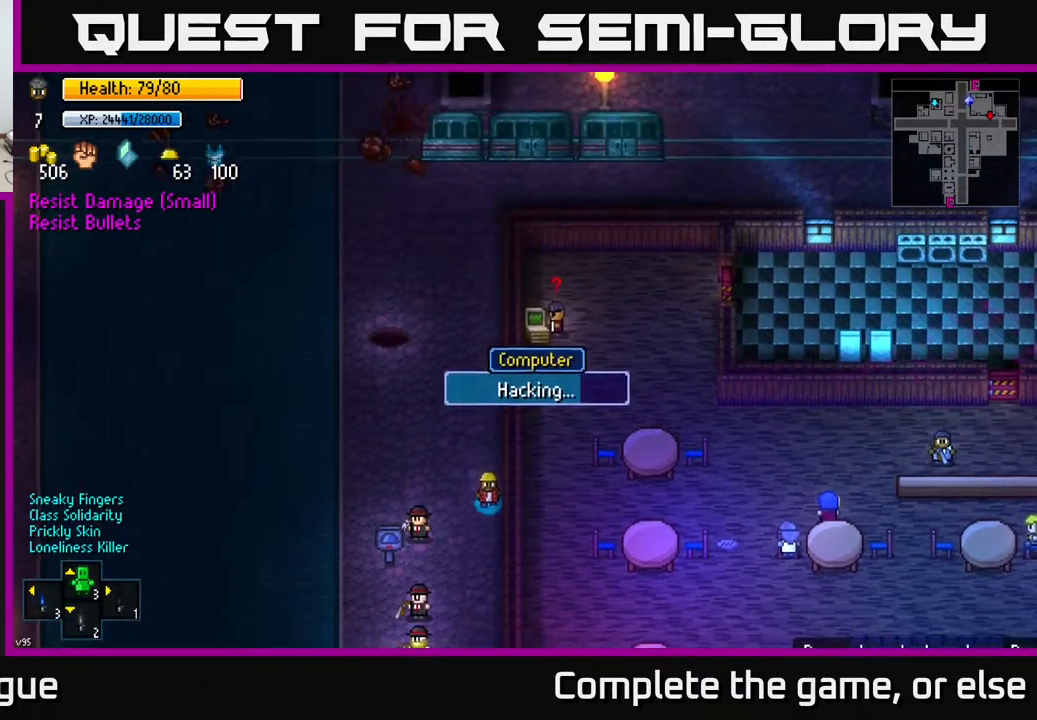
{"buttons": [], "left_stick": "center", "right_stick": "down", "events": [[133, "left_stick", "center"]]}
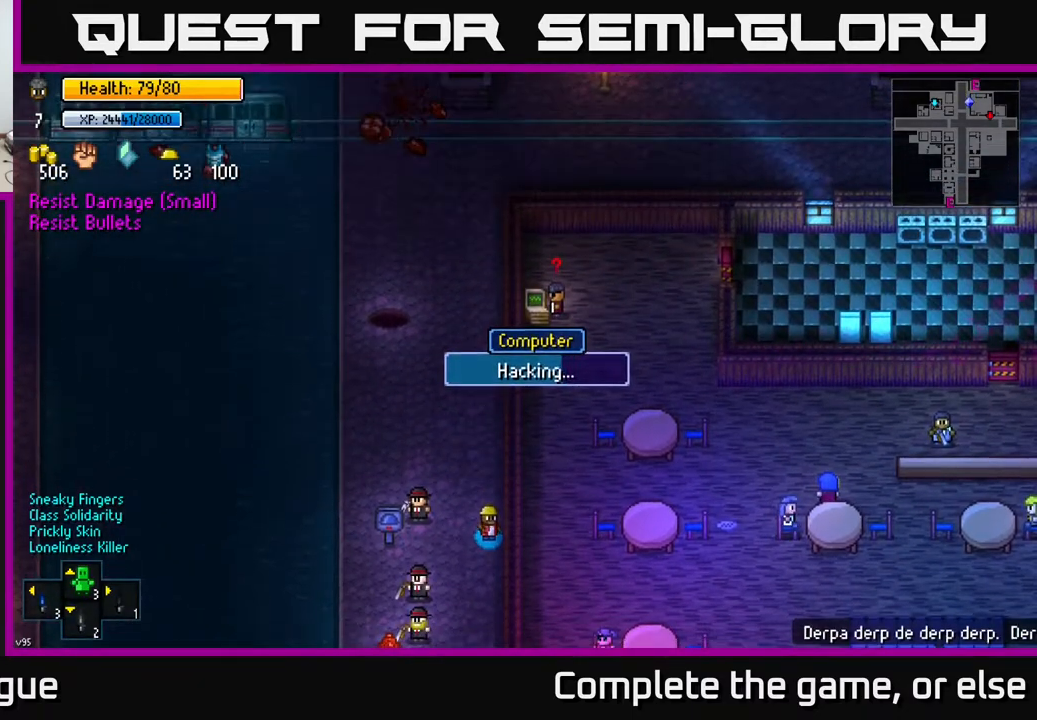
{"buttons": [], "left_stick": "up", "right_stick": "down", "events": [[133, "left_stick", "up"]]}
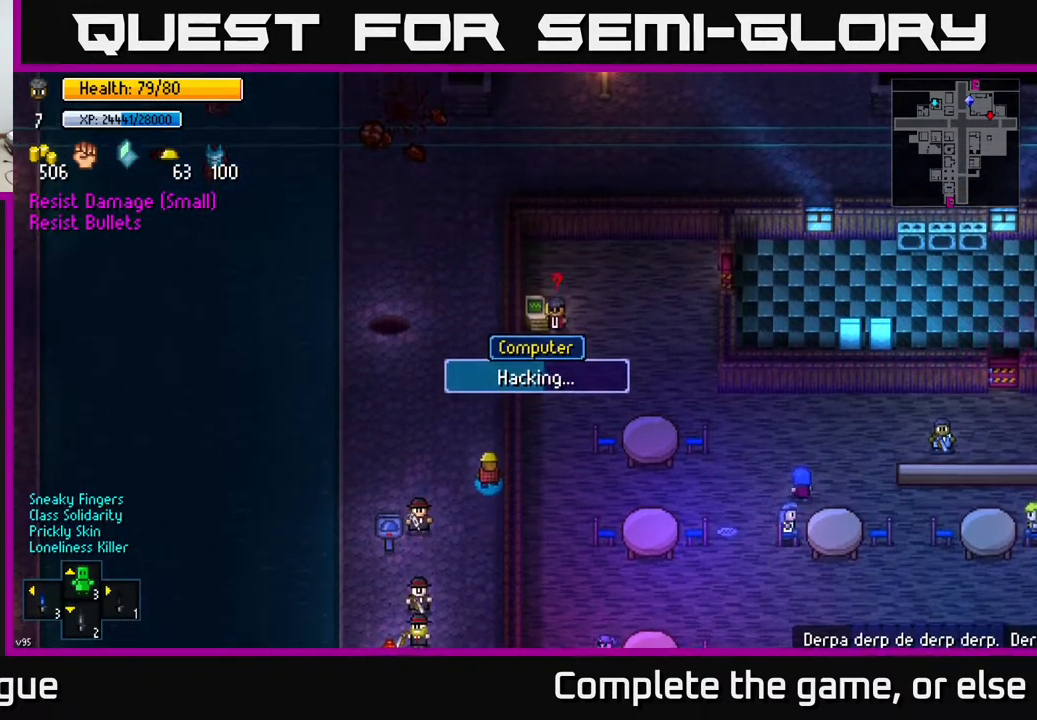
{"buttons": [], "left_stick": "center", "right_stick": "down", "events": [[33, "left_stick", "center"], [117, "left_stick", "down"], [250, "left_stick", "center"]]}
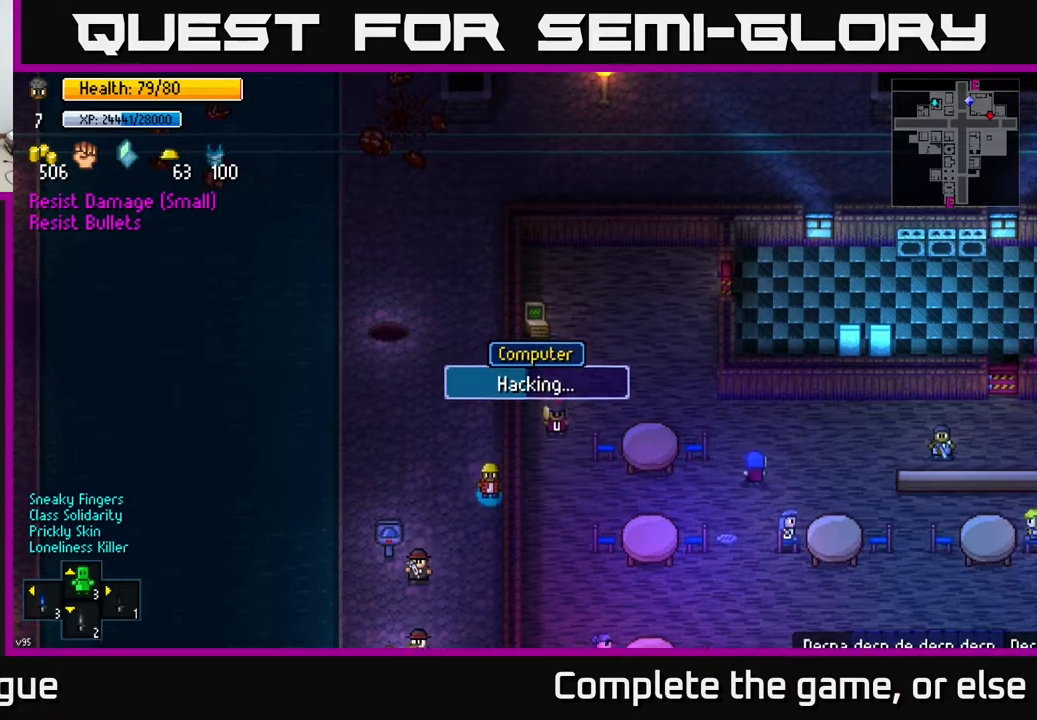
{"buttons": [], "left_stick": "center", "right_stick": "down", "events": []}